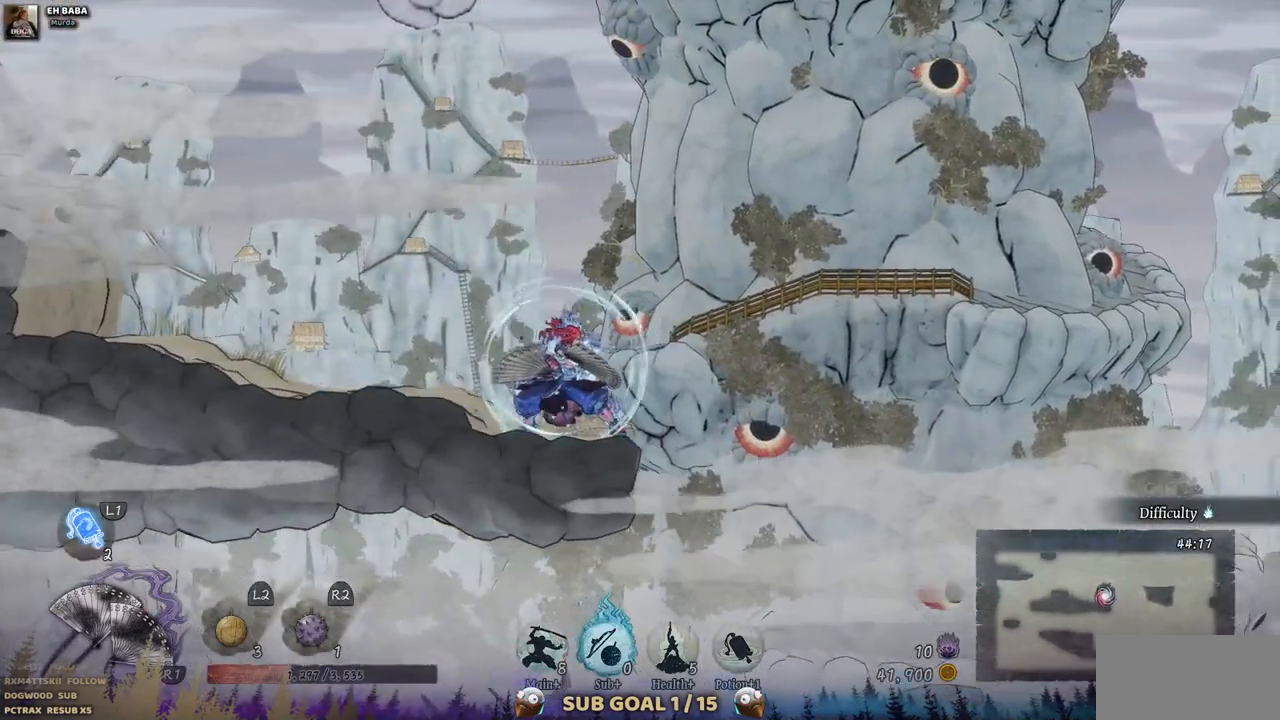
Gameplay with a controller (PlayStation layout); each line is a JSON object with the inputs held at the frame after it (dt_ms = milliseconds from this image to that frame). "events" lists button and stick changes between this image and that frame as [ms after this image, input, new state], when the widget could be followed in between. Not read: L3 R3.
{"dt_ms": 1000, "buttons": ["CROSS", "DPAD_LEFT"], "left_stick": "center", "right_stick": "center"}
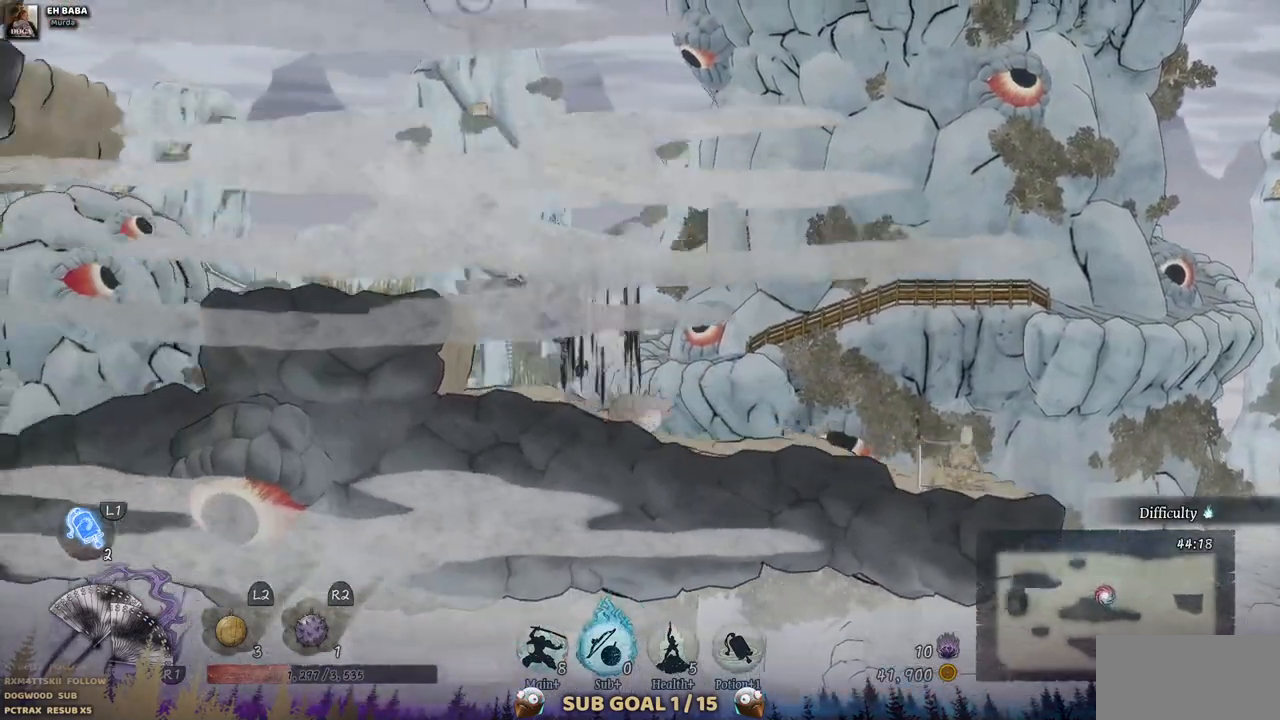
{"dt_ms": 500, "buttons": ["DPAD_LEFT"], "left_stick": "center", "right_stick": "center", "events": [[417, "CROSS", "up"]]}
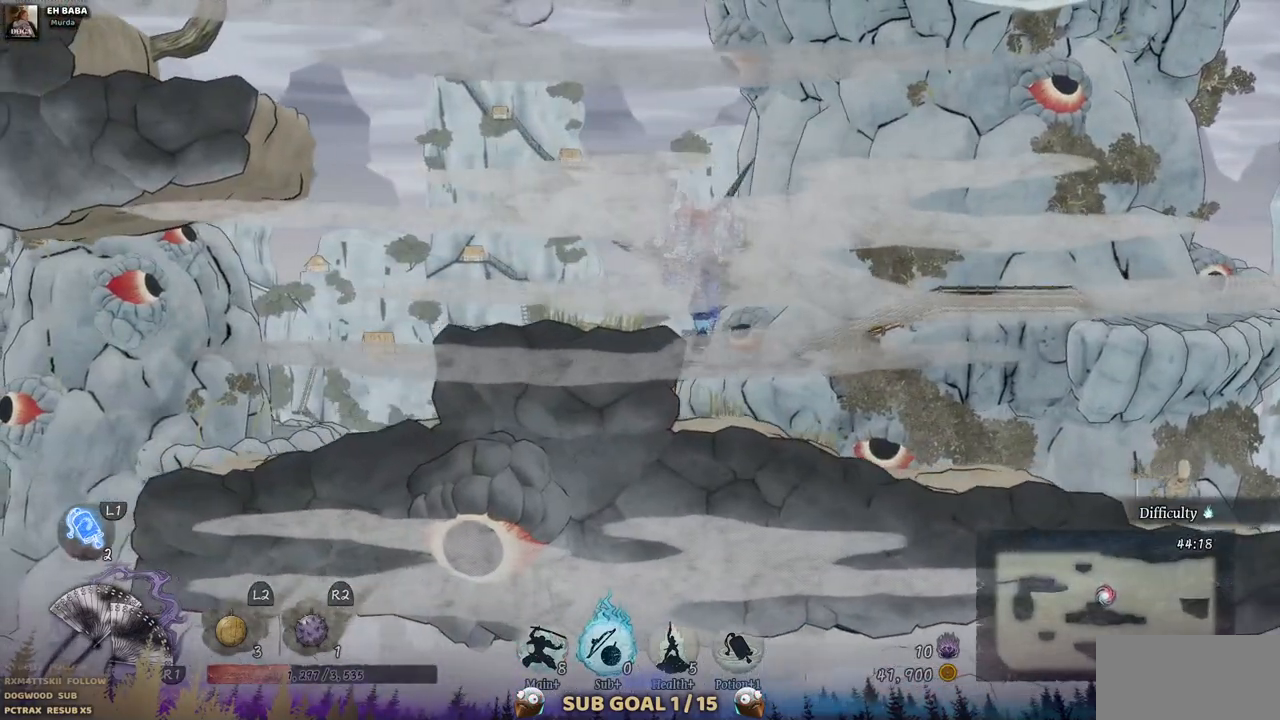
{"dt_ms": 500, "buttons": ["CROSS", "DPAD_LEFT"], "left_stick": "center", "right_stick": "center", "events": [[317, "CROSS", "down"]]}
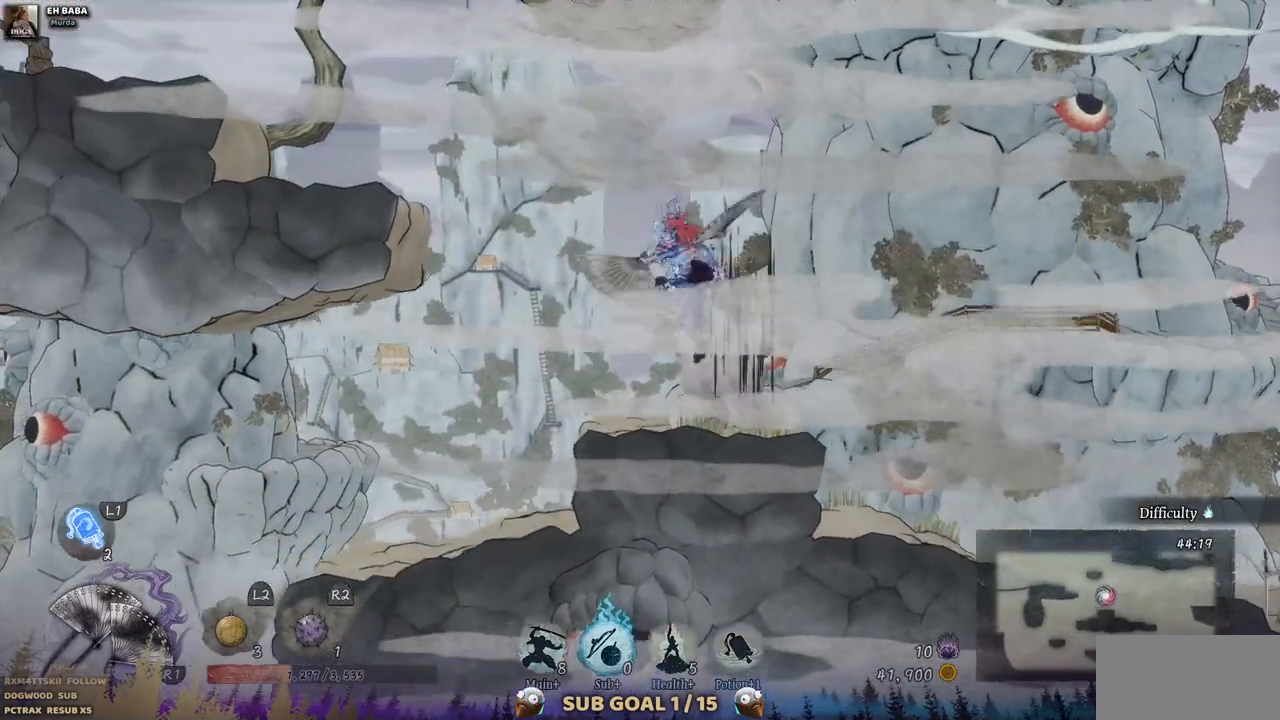
{"dt_ms": 500, "buttons": ["CROSS", "DPAD_LEFT"], "left_stick": "center", "right_stick": "center", "events": [[33, "CROSS", "up"], [200, "CROSS", "down"]]}